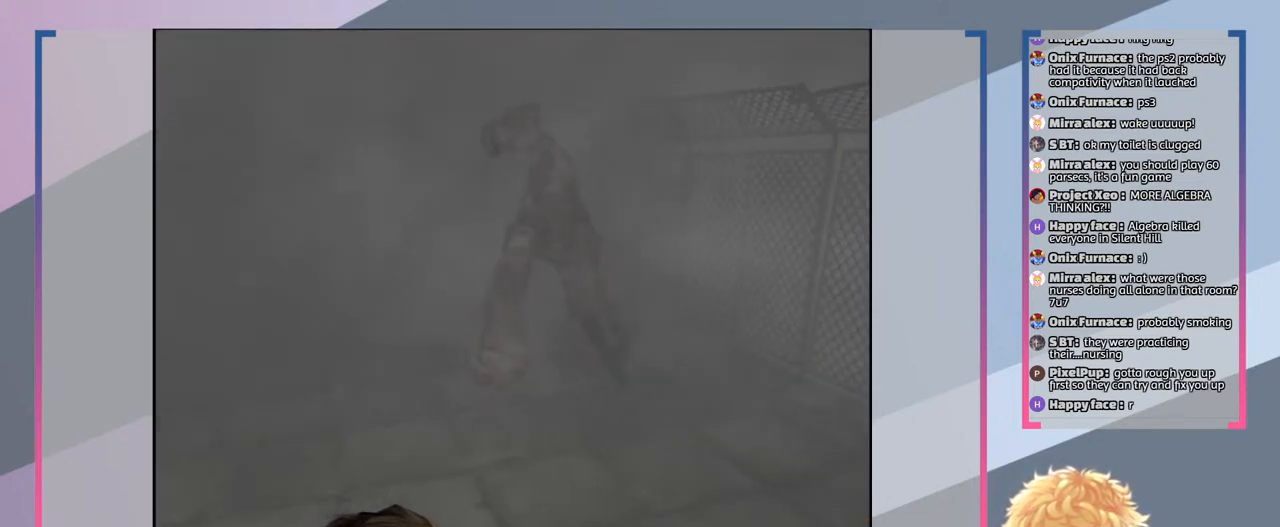
Gameplay with a controller (PlayStation layout); each line is a JSON object with the inputs held at the frame after it. "events" lists button and stick changes between this image and that frame as [ms after this image, input, new state], when the widget could be followed in between. Not read: L3 R3.
{"buttons": [], "left_stick": "down-left", "right_stick": "center", "events": [[167, "left_stick", "down"], [500, "left_stick", "down-left"]]}
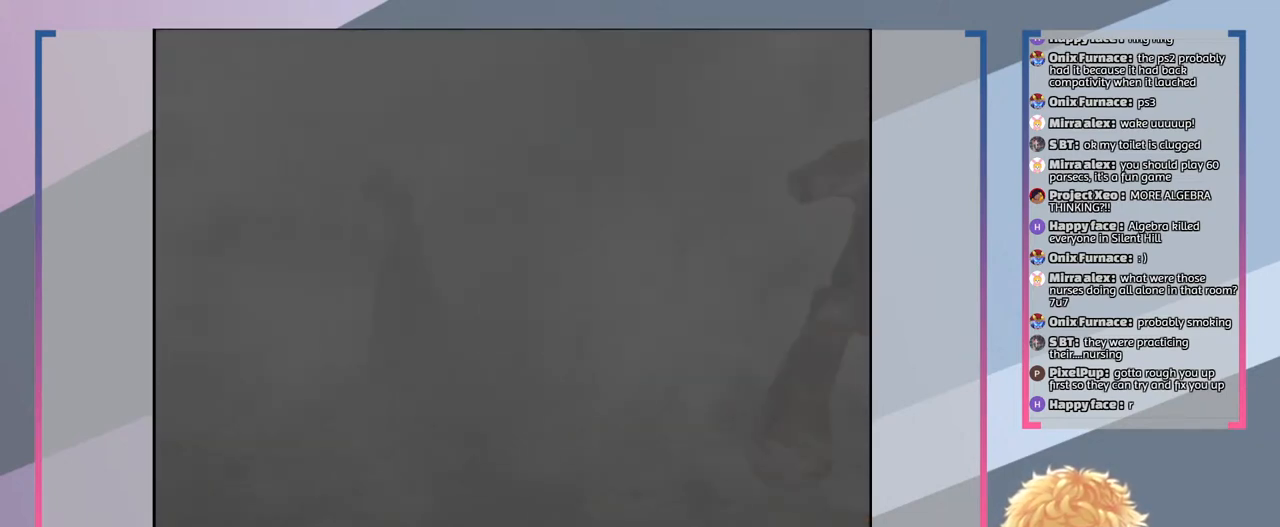
{"buttons": [], "left_stick": "center", "right_stick": "center", "events": [[300, "left_stick", "center"]]}
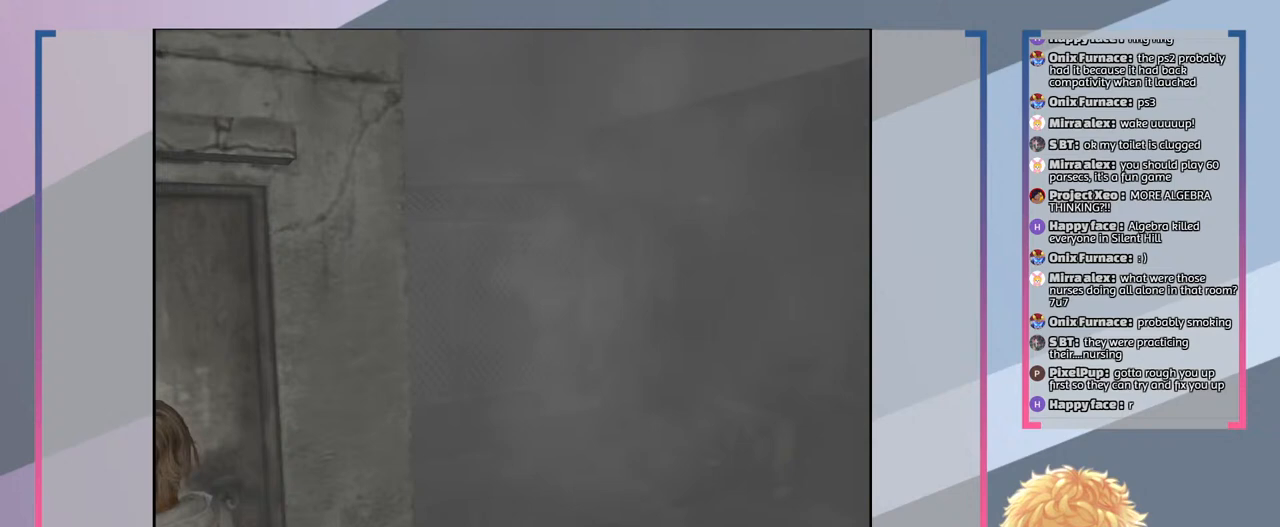
{"buttons": [], "left_stick": "up", "right_stick": "center", "events": [[300, "left_stick", "up"]]}
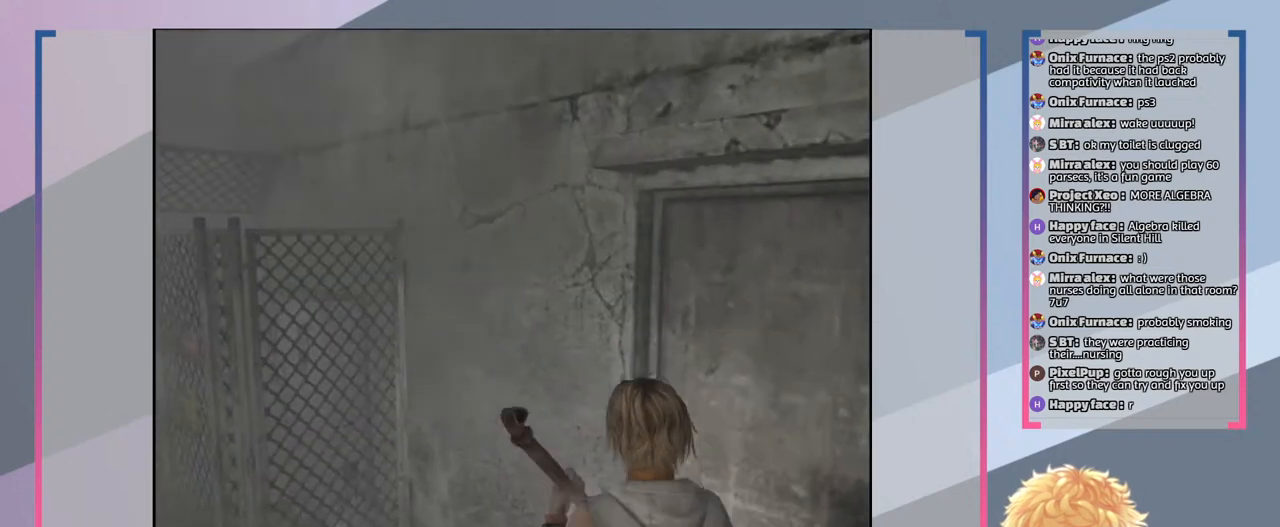
{"buttons": [], "left_stick": "center", "right_stick": "center", "events": [[133, "left_stick", "up-right"], [200, "CROSS", "down"], [333, "CROSS", "up"], [500, "left_stick", "center"]]}
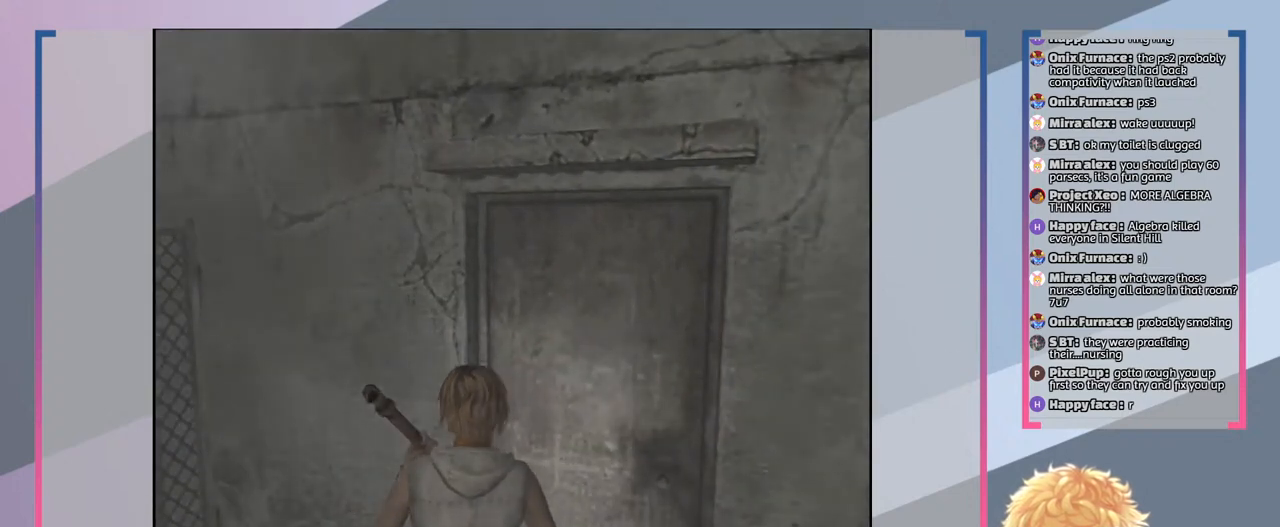
{"buttons": [], "left_stick": "center", "right_stick": "center", "events": []}
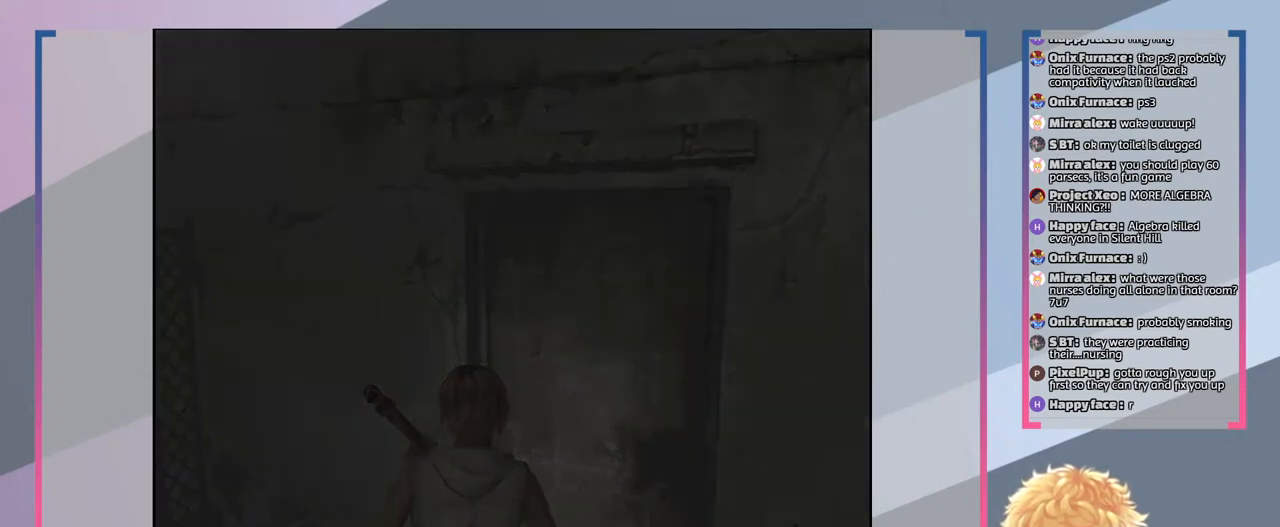
{"buttons": [], "left_stick": "center", "right_stick": "center", "events": []}
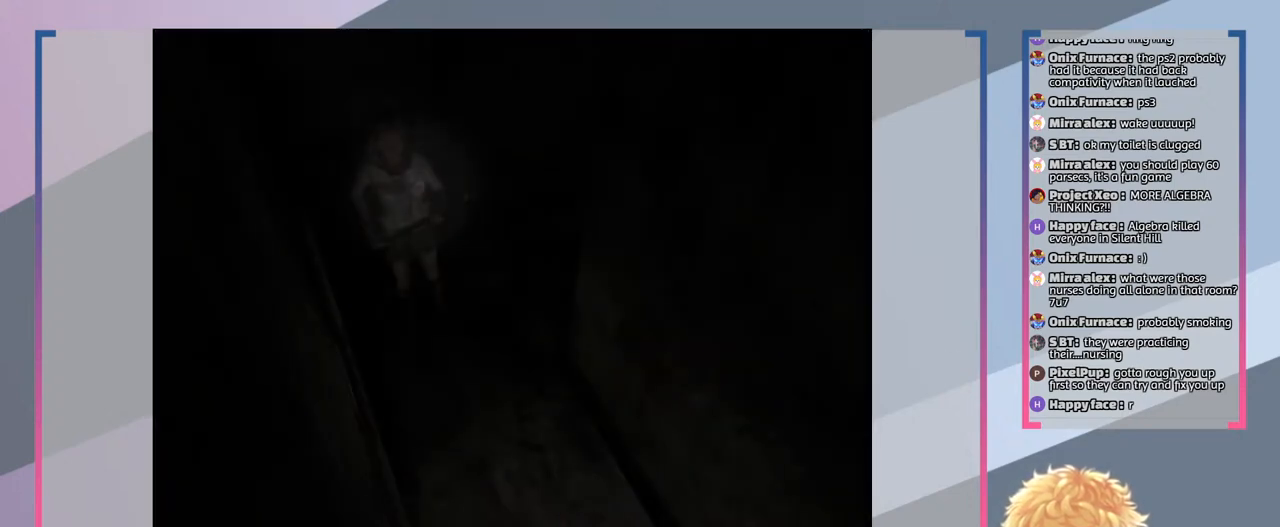
{"buttons": [], "left_stick": "center", "right_stick": "center", "events": []}
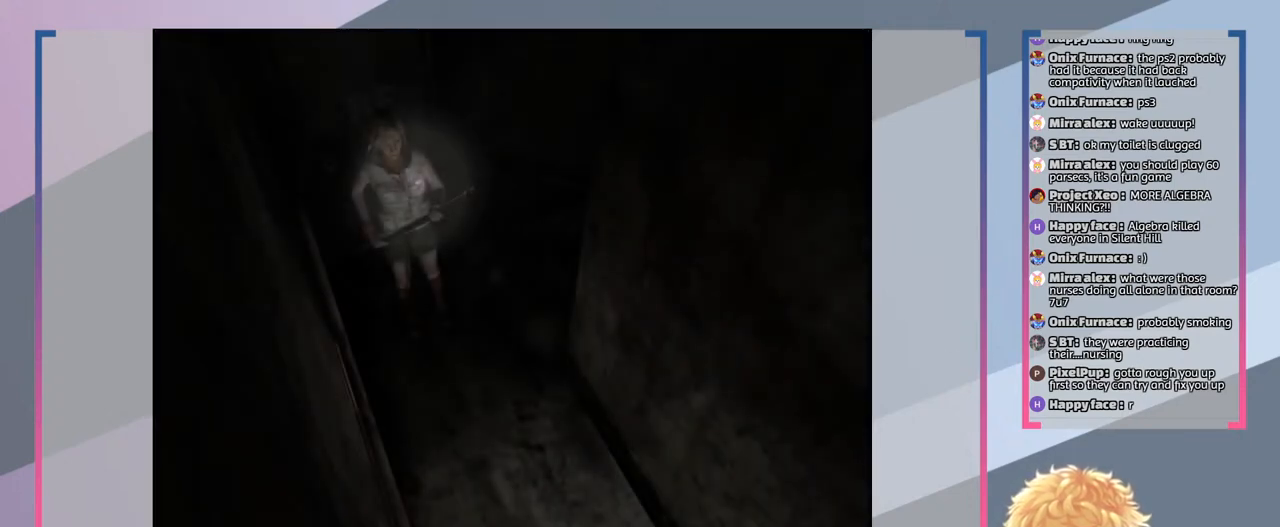
{"buttons": [], "left_stick": "center", "right_stick": "center", "events": [[233, "left_stick", "down-right"], [500, "left_stick", "center"]]}
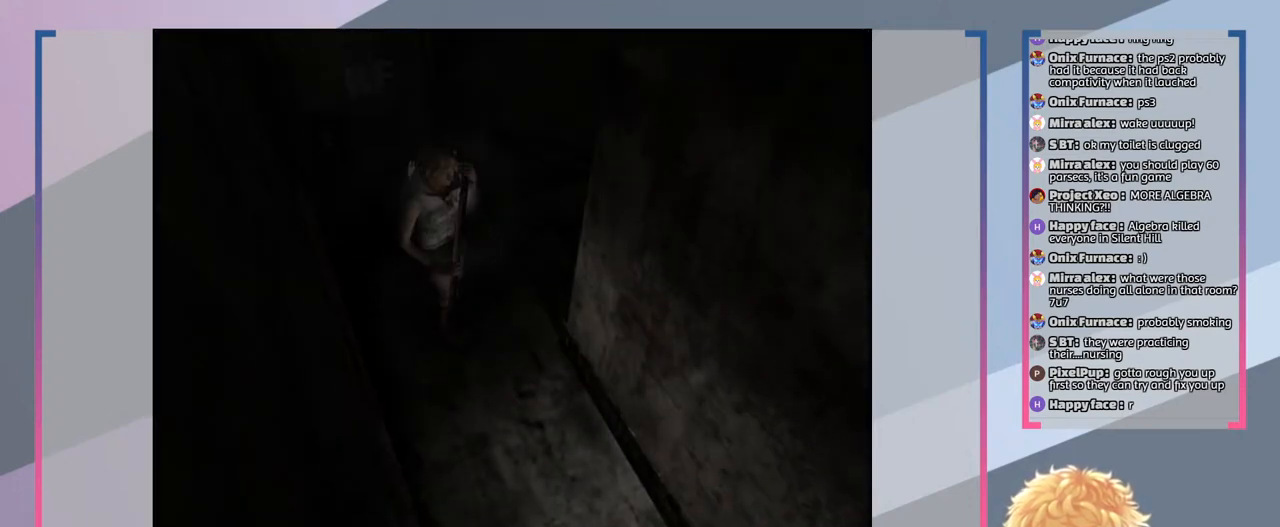
{"buttons": [], "left_stick": "down", "right_stick": "center", "events": [[433, "left_stick", "down"]]}
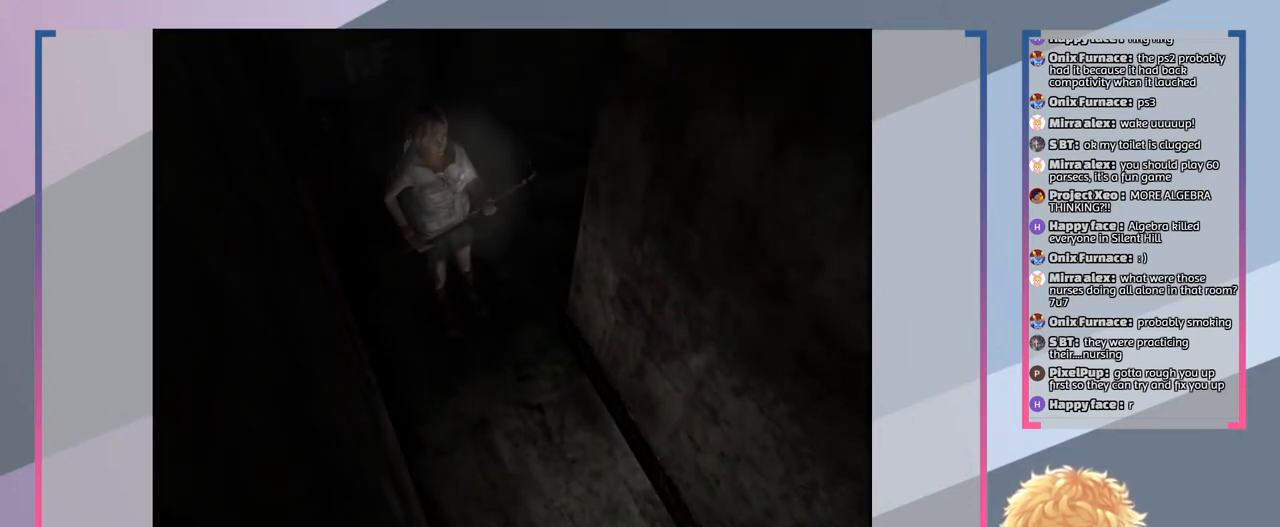
{"buttons": [], "left_stick": "left", "right_stick": "center", "events": [[167, "left_stick", "down-left"], [333, "left_stick", "left"]]}
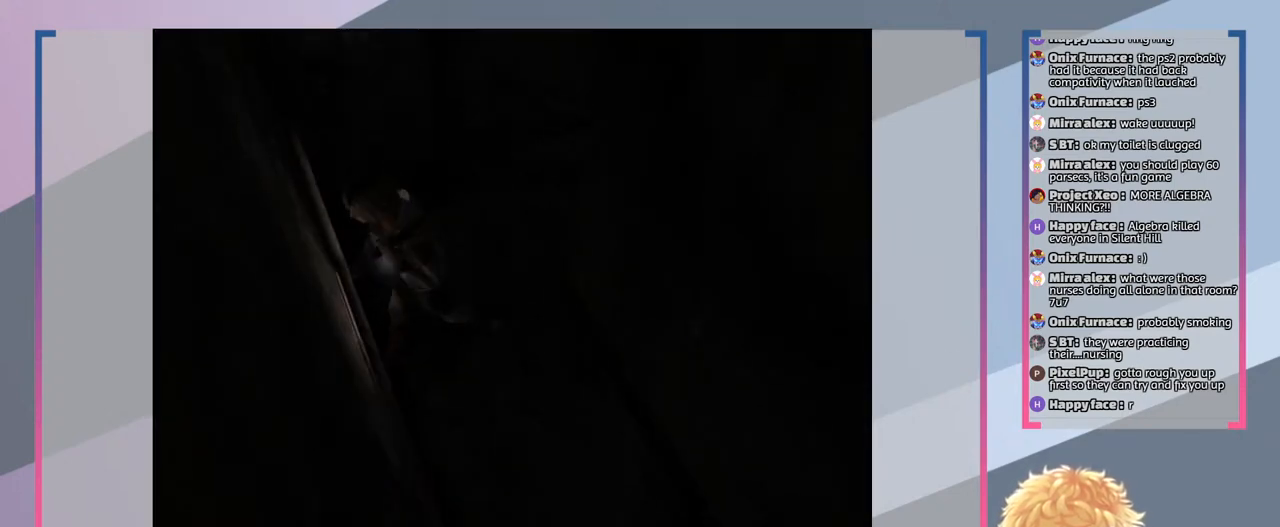
{"buttons": [], "left_stick": "right", "right_stick": "center", "events": [[100, "left_stick", "up"], [333, "left_stick", "up-right"], [433, "left_stick", "right"]]}
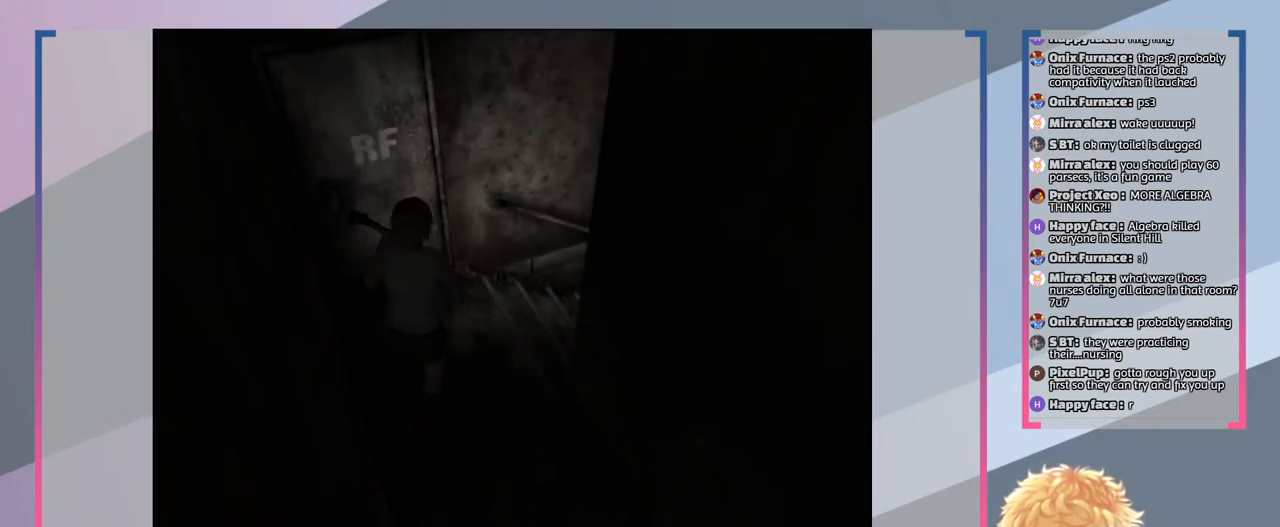
{"buttons": [], "left_stick": "down", "right_stick": "center", "events": [[100, "left_stick", "down-right"], [300, "left_stick", "down"]]}
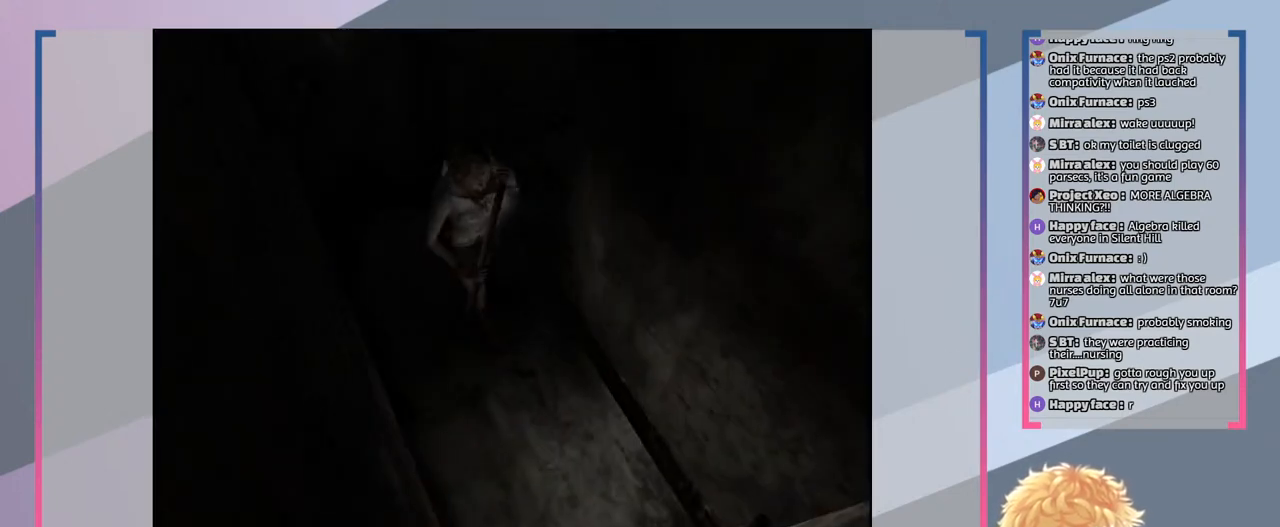
{"buttons": [], "left_stick": "up-left", "right_stick": "center", "events": [[233, "left_stick", "left"], [367, "left_stick", "up-left"]]}
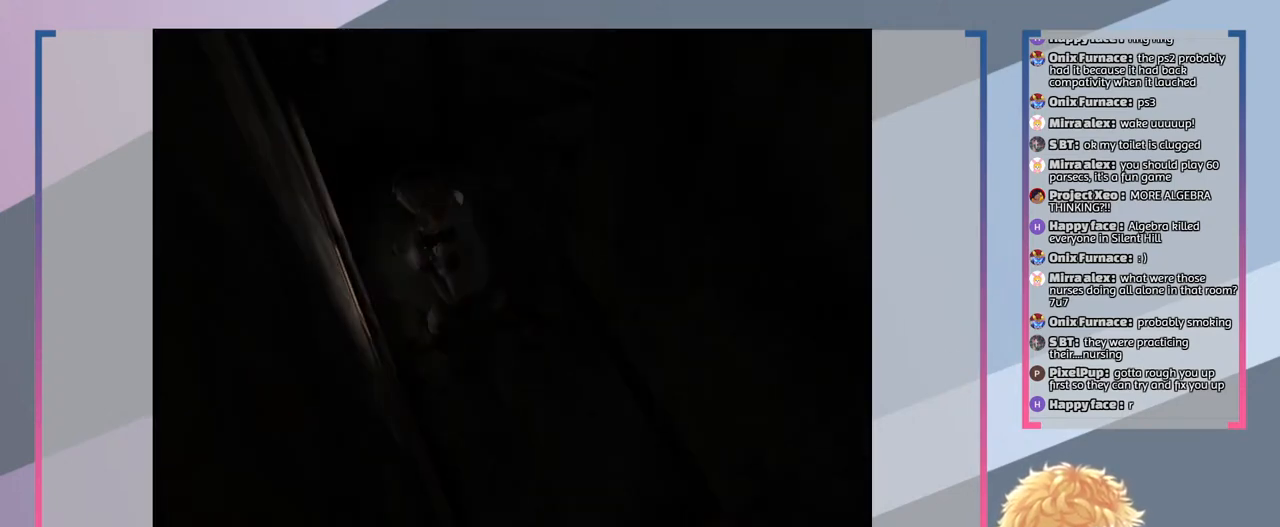
{"buttons": [], "left_stick": "up", "right_stick": "center", "events": [[33, "left_stick", "up"]]}
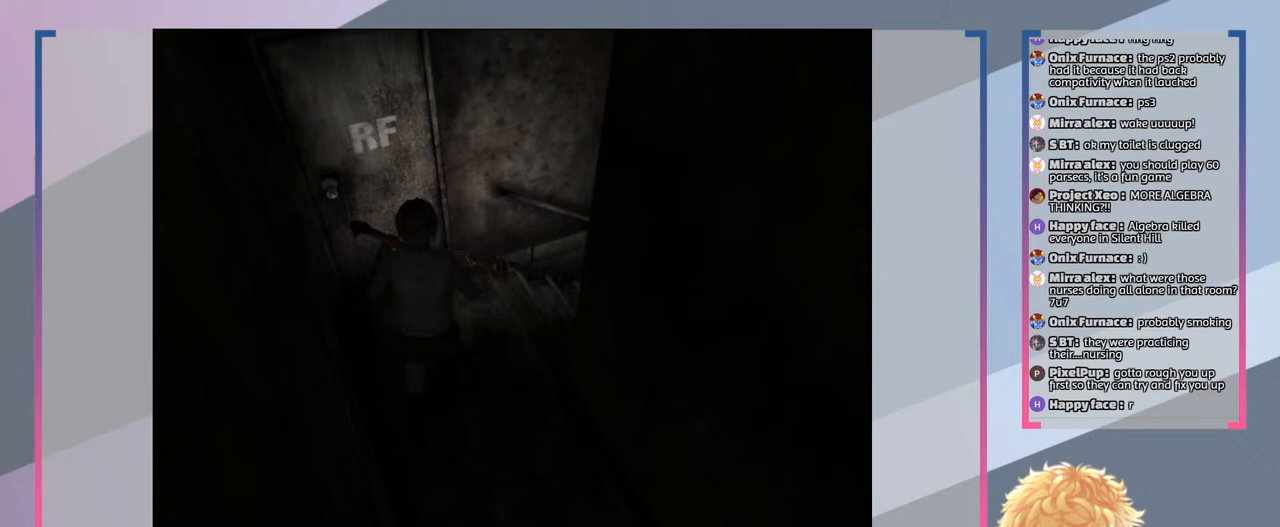
{"buttons": [], "left_stick": "down-right", "right_stick": "center", "events": [[100, "left_stick", "right"], [200, "left_stick", "down-right"]]}
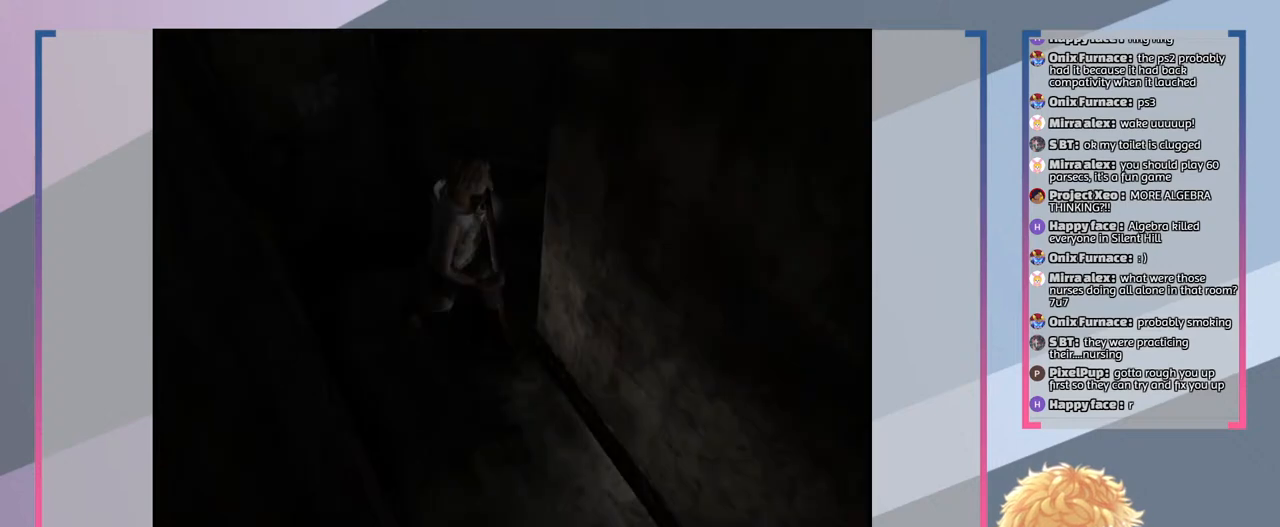
{"buttons": [], "left_stick": "left", "right_stick": "center", "events": [[33, "left_stick", "down"], [500, "left_stick", "left"]]}
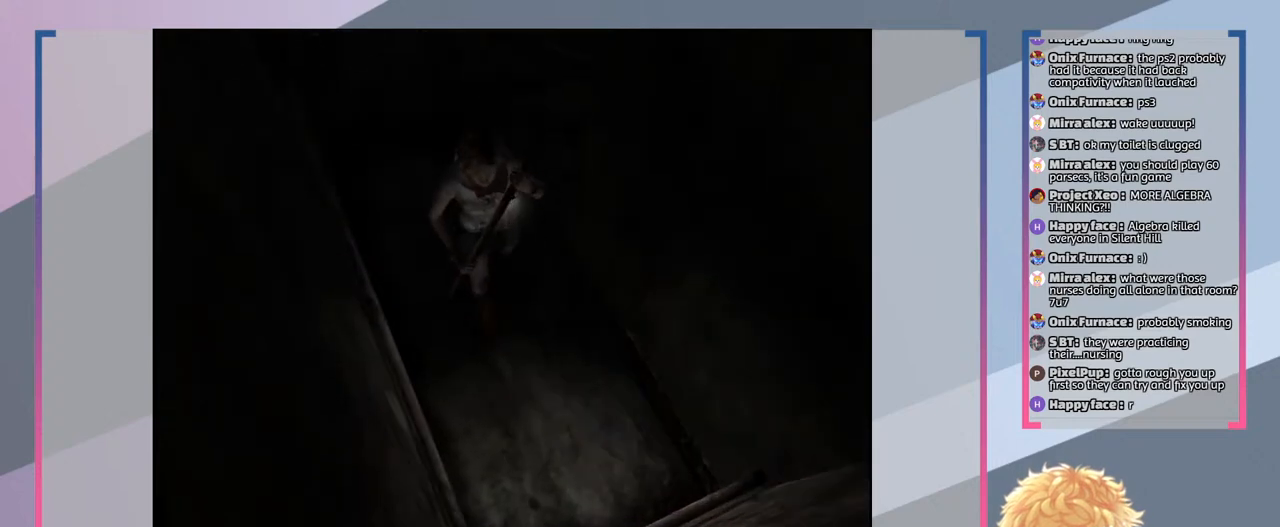
{"buttons": [], "left_stick": "up", "right_stick": "center", "events": [[133, "left_stick", "up-left"], [367, "left_stick", "up"]]}
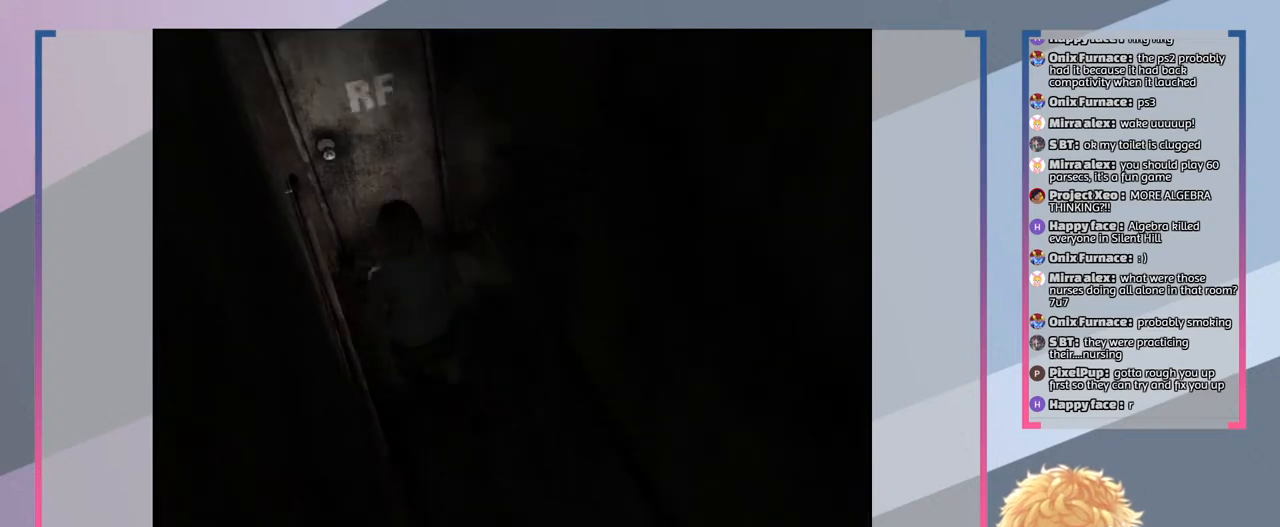
{"buttons": [], "left_stick": "down-right", "right_stick": "center", "events": [[133, "left_stick", "right"], [267, "left_stick", "down-right"]]}
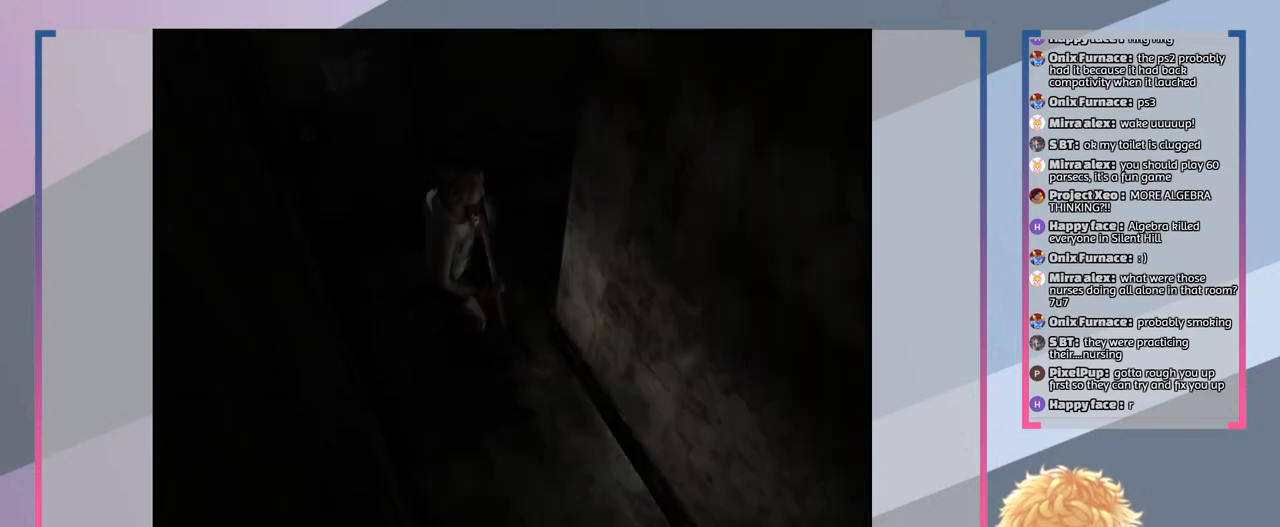
{"buttons": [], "left_stick": "down", "right_stick": "center", "events": [[33, "left_stick", "down"]]}
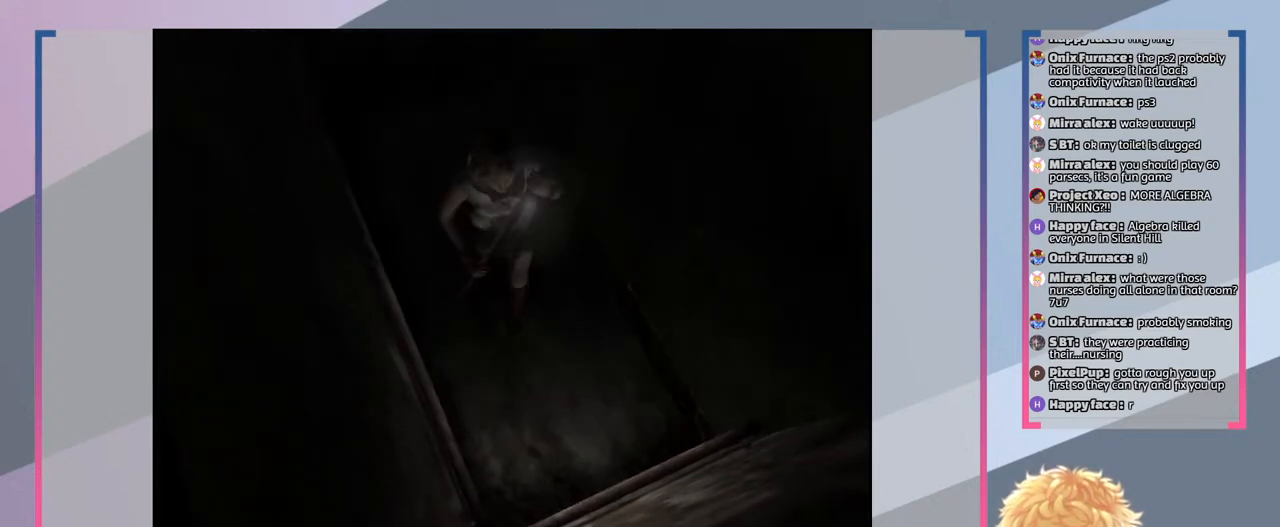
{"buttons": [], "left_stick": "down", "right_stick": "center", "events": []}
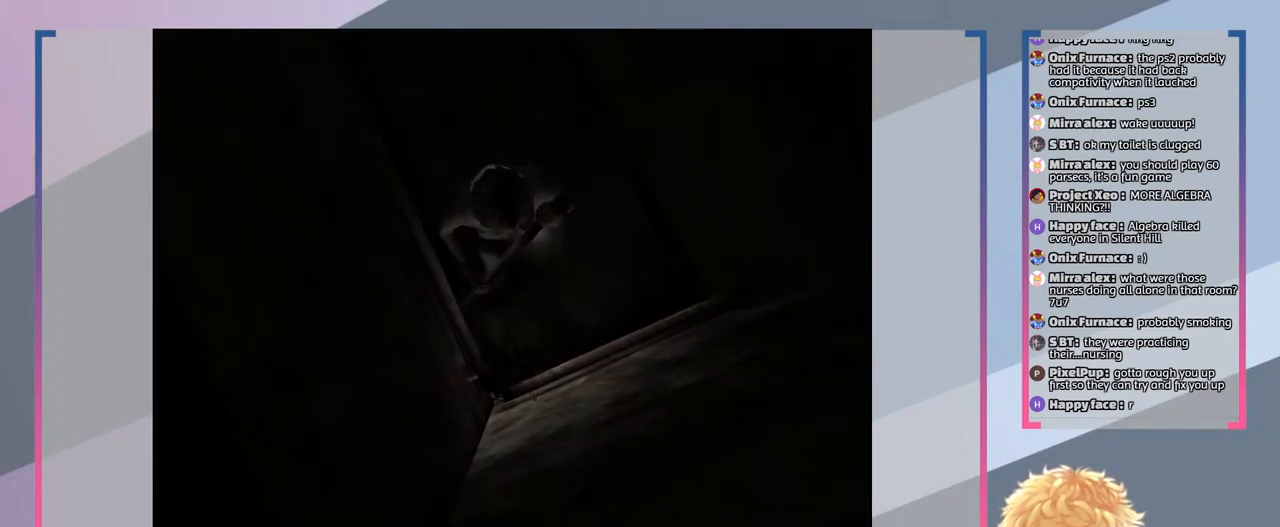
{"buttons": [], "left_stick": "center", "right_stick": "center", "events": [[167, "left_stick", "center"]]}
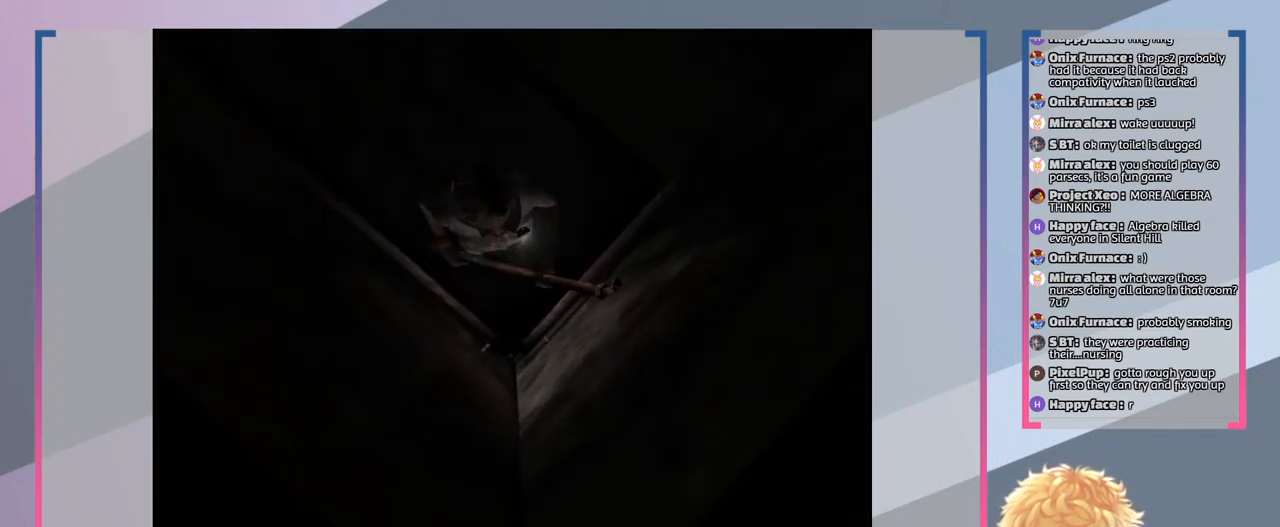
{"buttons": [], "left_stick": "up", "right_stick": "center", "events": [[500, "left_stick", "up"]]}
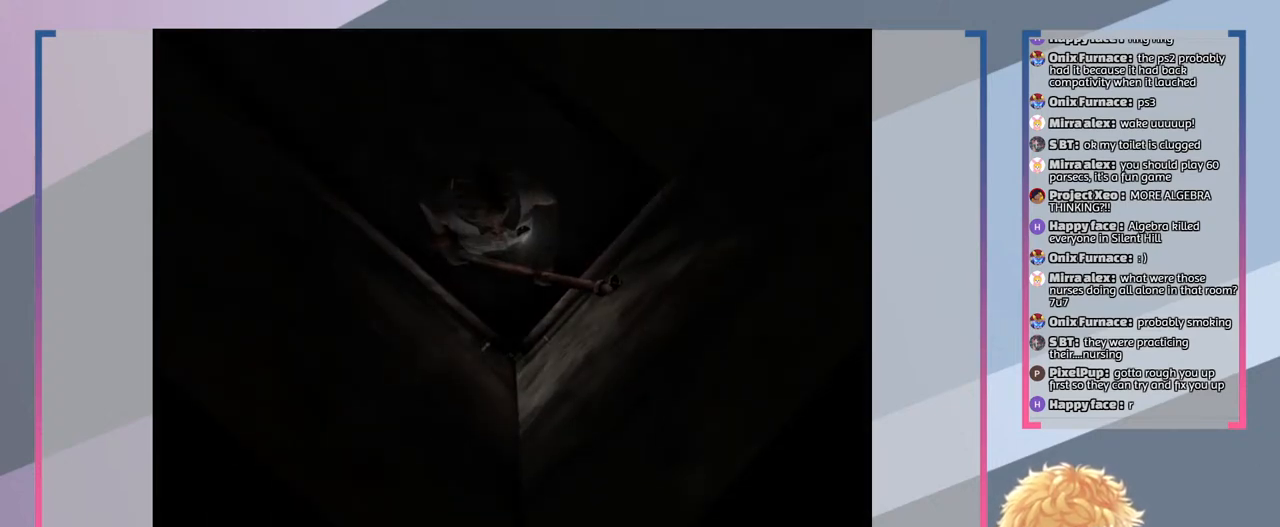
{"buttons": [], "left_stick": "up-left", "right_stick": "center", "events": [[500, "left_stick", "up-left"]]}
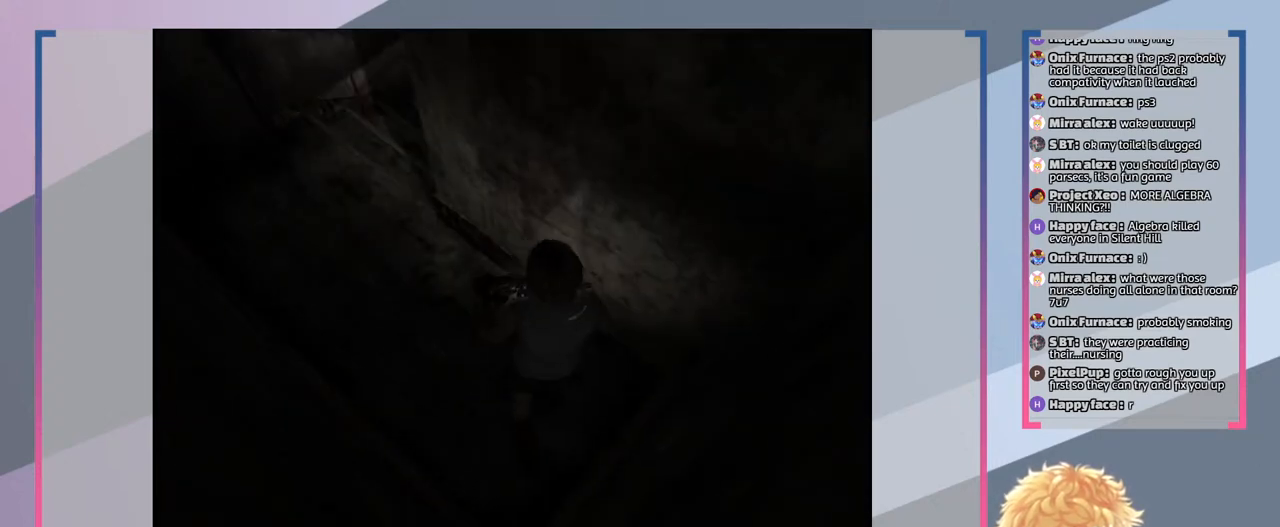
{"buttons": [], "left_stick": "left", "right_stick": "center", "events": [[333, "left_stick", "left"]]}
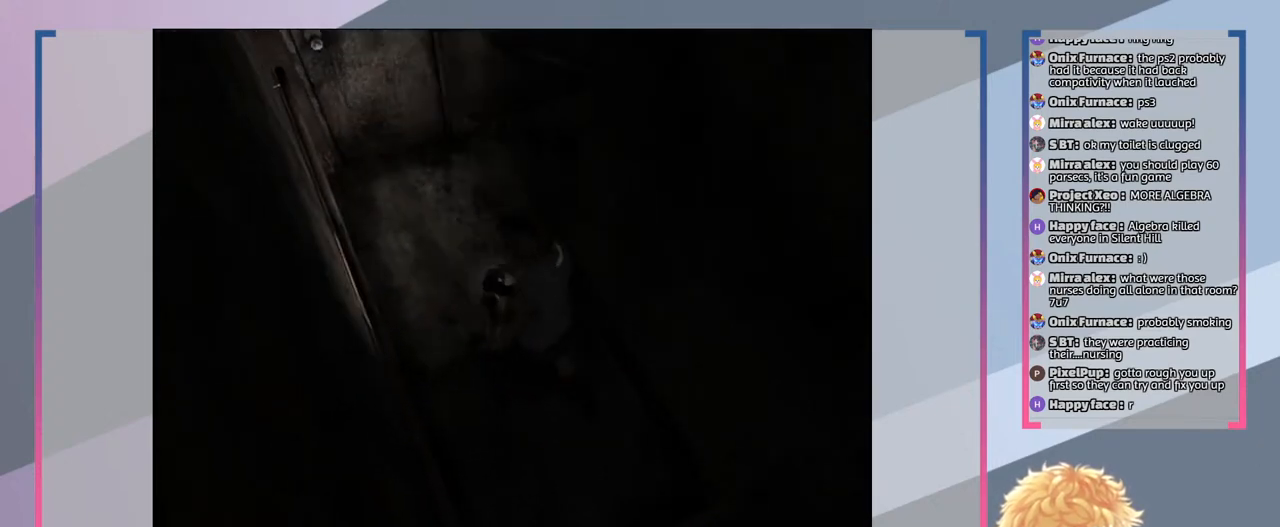
{"buttons": [], "left_stick": "center", "right_stick": "center", "events": [[100, "left_stick", "center"]]}
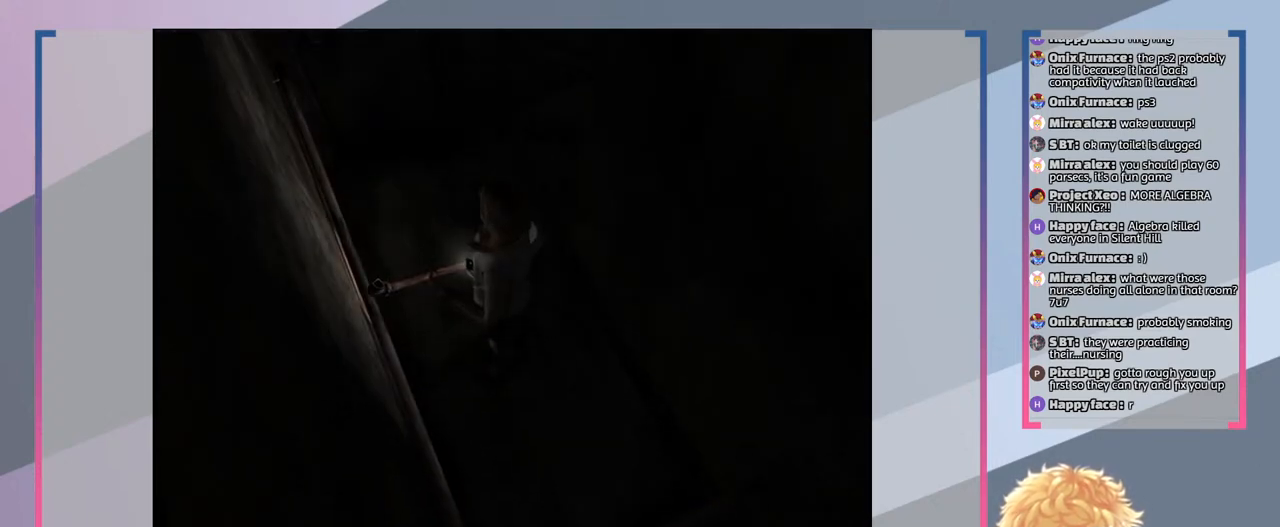
{"buttons": [], "left_stick": "center", "right_stick": "center", "events": []}
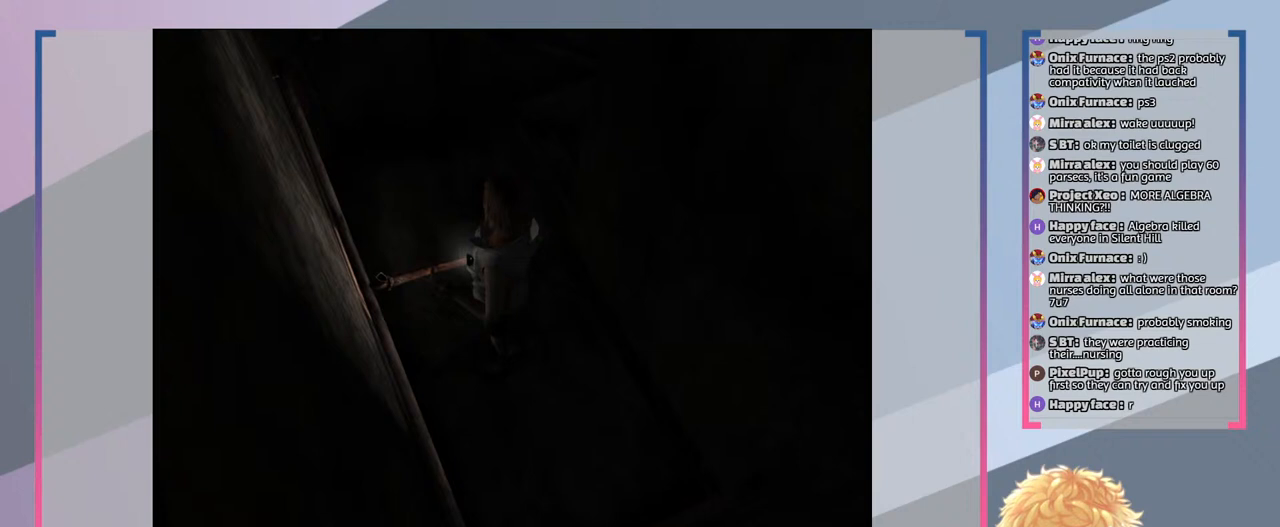
{"buttons": [], "left_stick": "center", "right_stick": "center", "events": []}
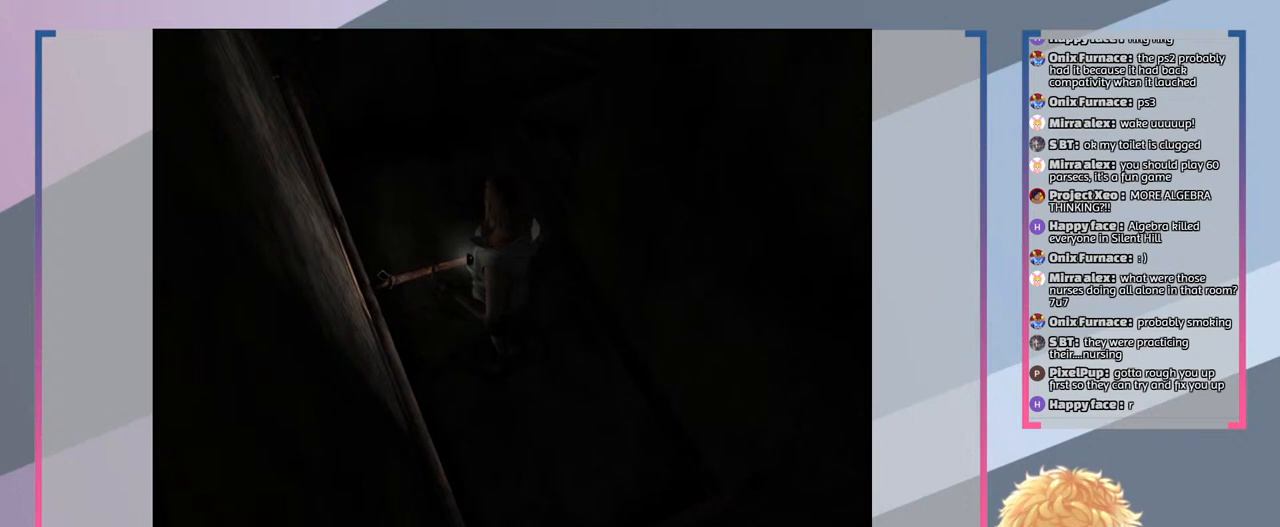
{"buttons": [], "left_stick": "center", "right_stick": "center", "events": [[233, "left_stick", "up"], [467, "left_stick", "center"]]}
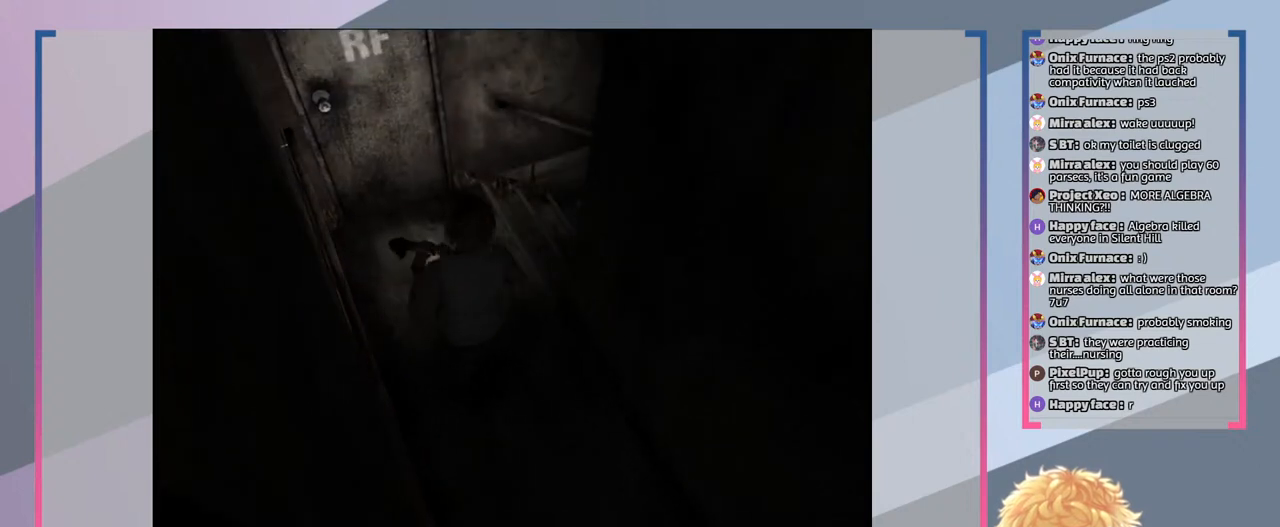
{"buttons": [], "left_stick": "center", "right_stick": "center", "events": []}
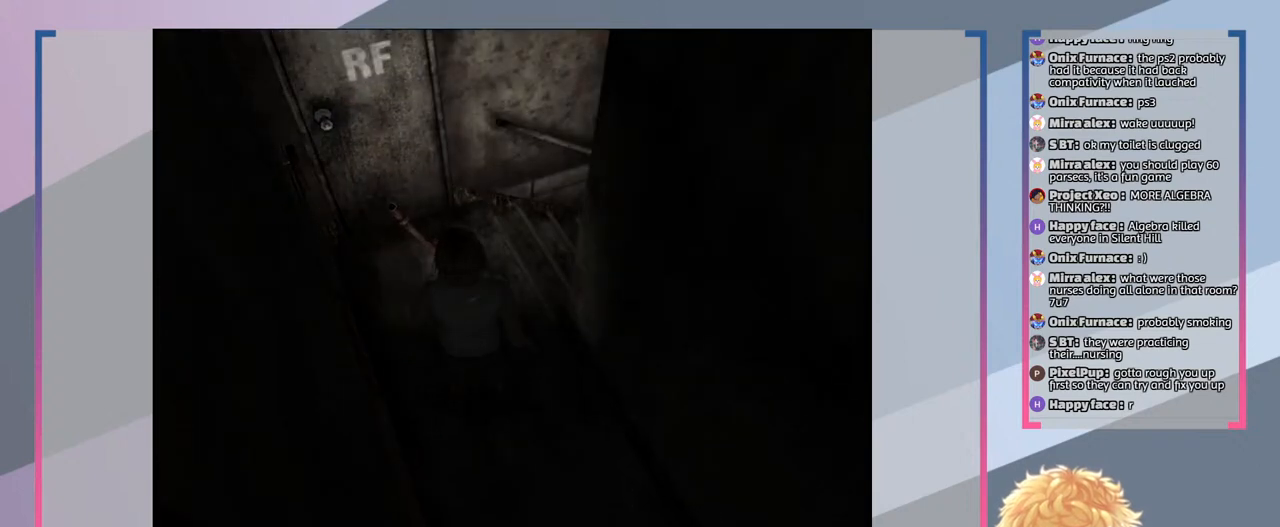
{"buttons": [], "left_stick": "center", "right_stick": "center", "events": []}
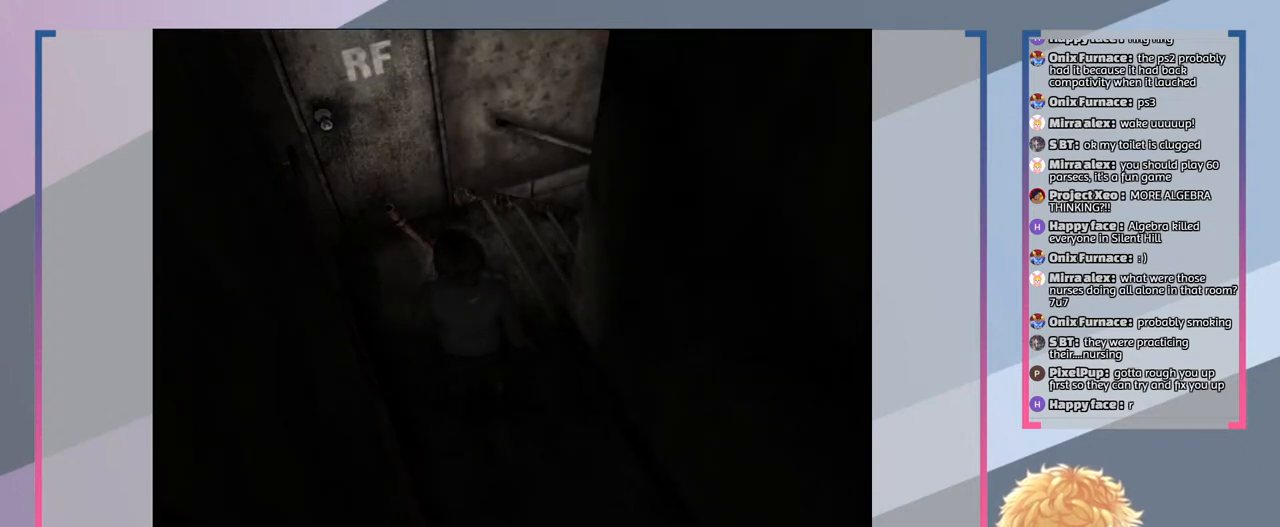
{"buttons": [], "left_stick": "down", "right_stick": "center", "events": [[467, "left_stick", "down"]]}